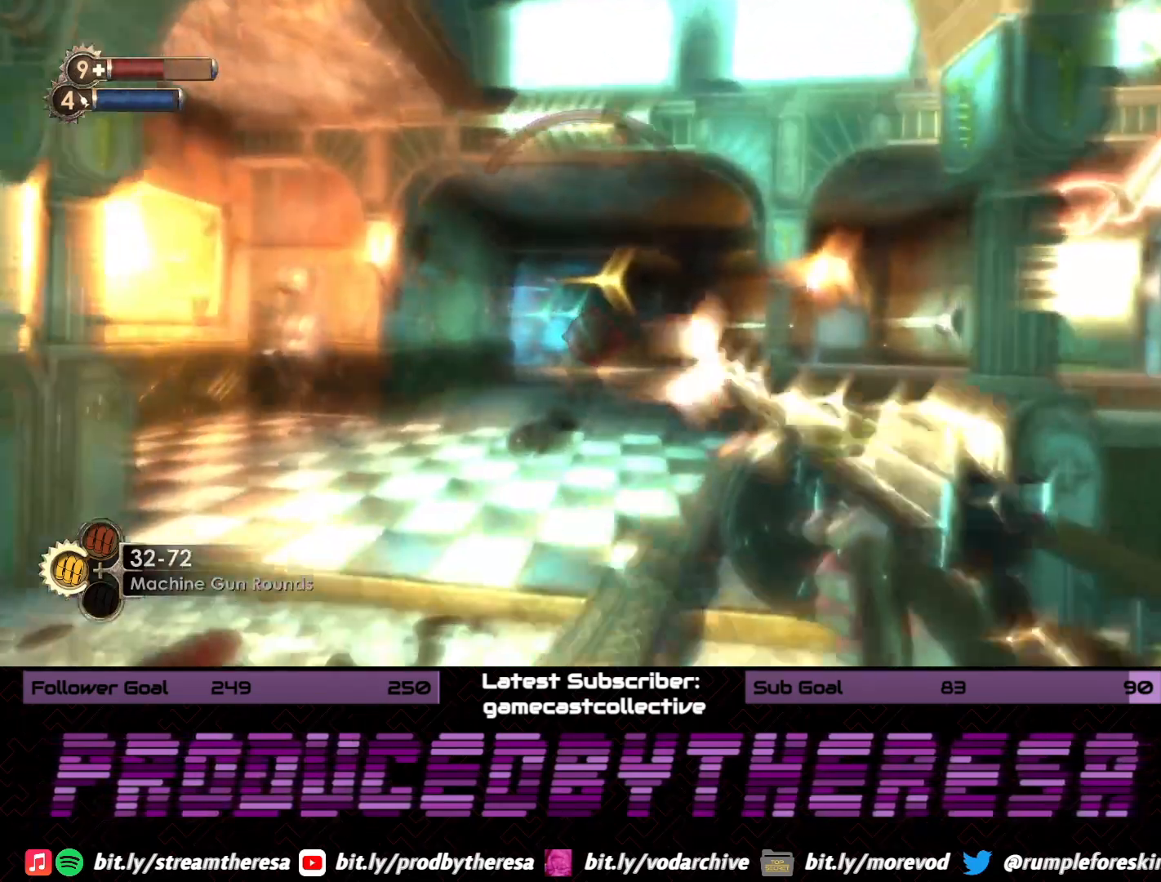
Gameplay with a controller (PlayStation layout); each line is a JSON object with the inputs held at the frame after it (dt_ms = milliseconds from this image to that frame). "events" lists button and stick changes between this image and that frame as [ms after this image, input, new state], when the widget could be followed in between.
{"dt_ms": 500, "buttons": ["R2"], "left_stick": "up-right", "right_stick": "up-left", "events": [[167, "right_stick", "up"], [267, "left_stick", "up-right"], [350, "right_stick", "up-left"]]}
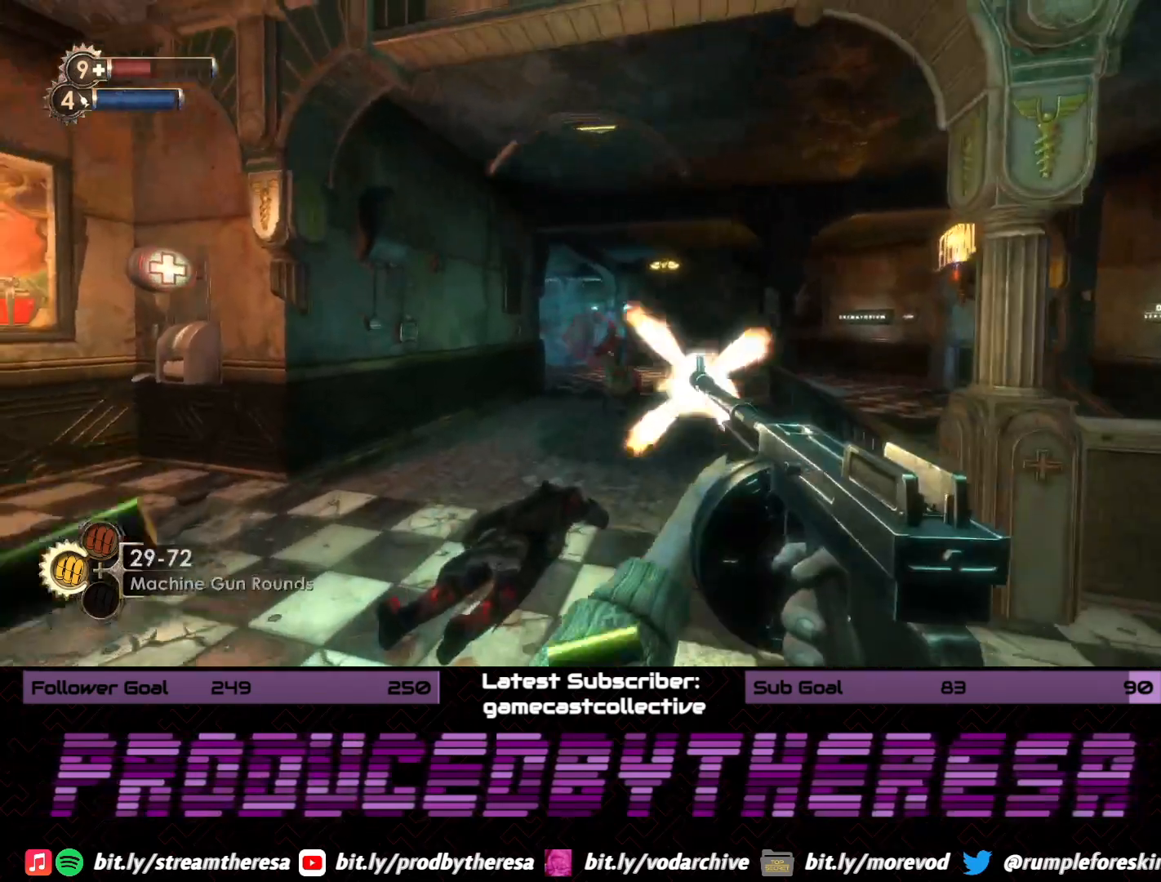
{"dt_ms": 500, "buttons": [], "left_stick": "up-left", "right_stick": "up-left", "events": [[450, "R2", "up"], [467, "left_stick", "up-left"]]}
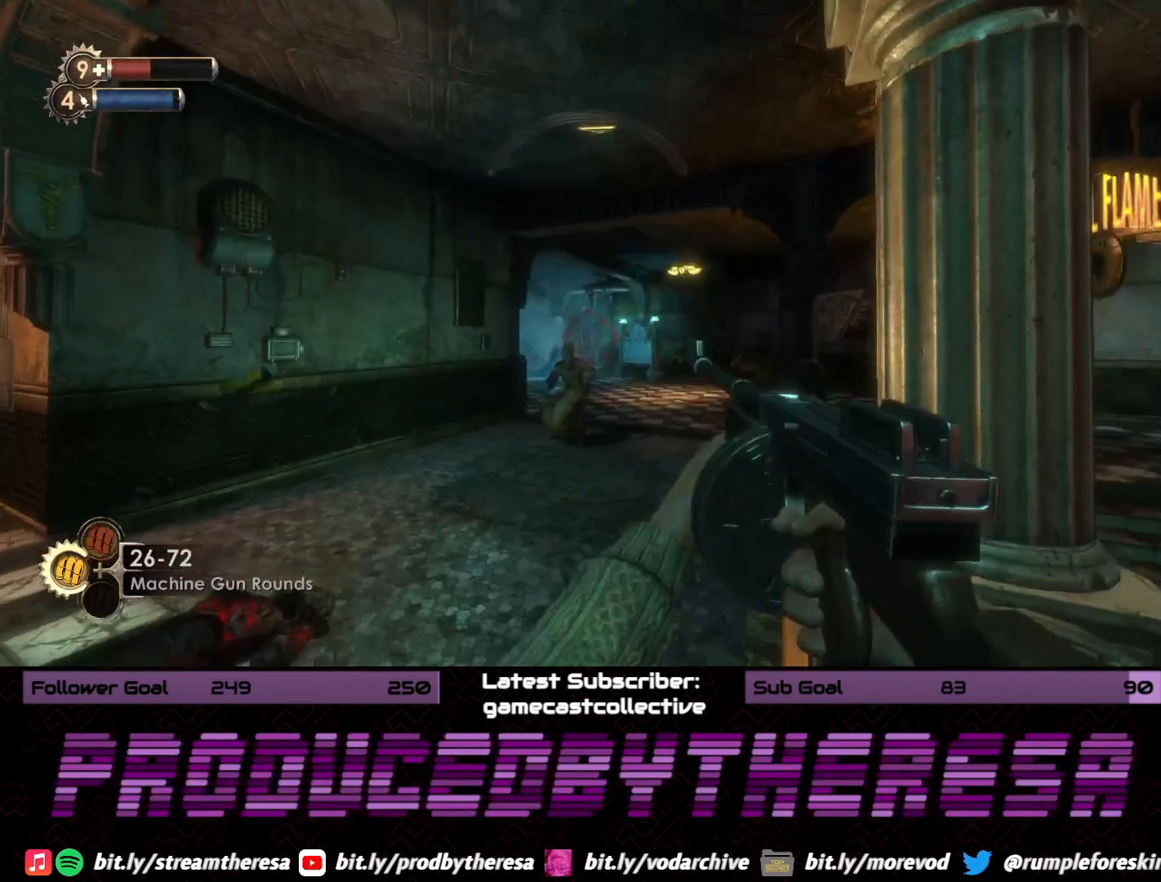
{"dt_ms": 500, "buttons": ["R2"], "left_stick": "up-right", "right_stick": "center", "events": [[17, "right_stick", "left"], [200, "left_stick", "up"], [267, "right_stick", "up"], [283, "R2", "down"], [300, "left_stick", "up-right"], [400, "right_stick", "center"]]}
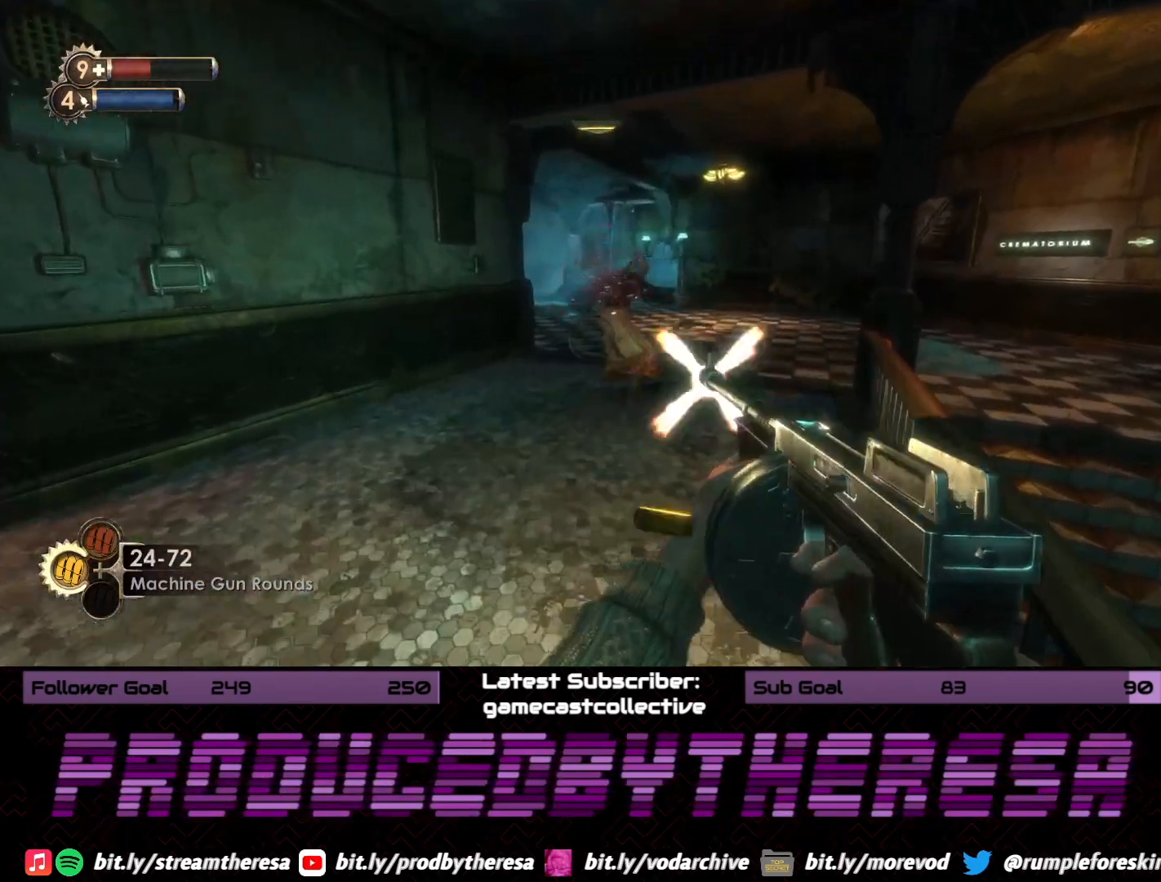
{"dt_ms": 500, "buttons": [], "left_stick": "up-right", "right_stick": "left", "events": [[83, "R2", "up"], [83, "right_stick", "left"]]}
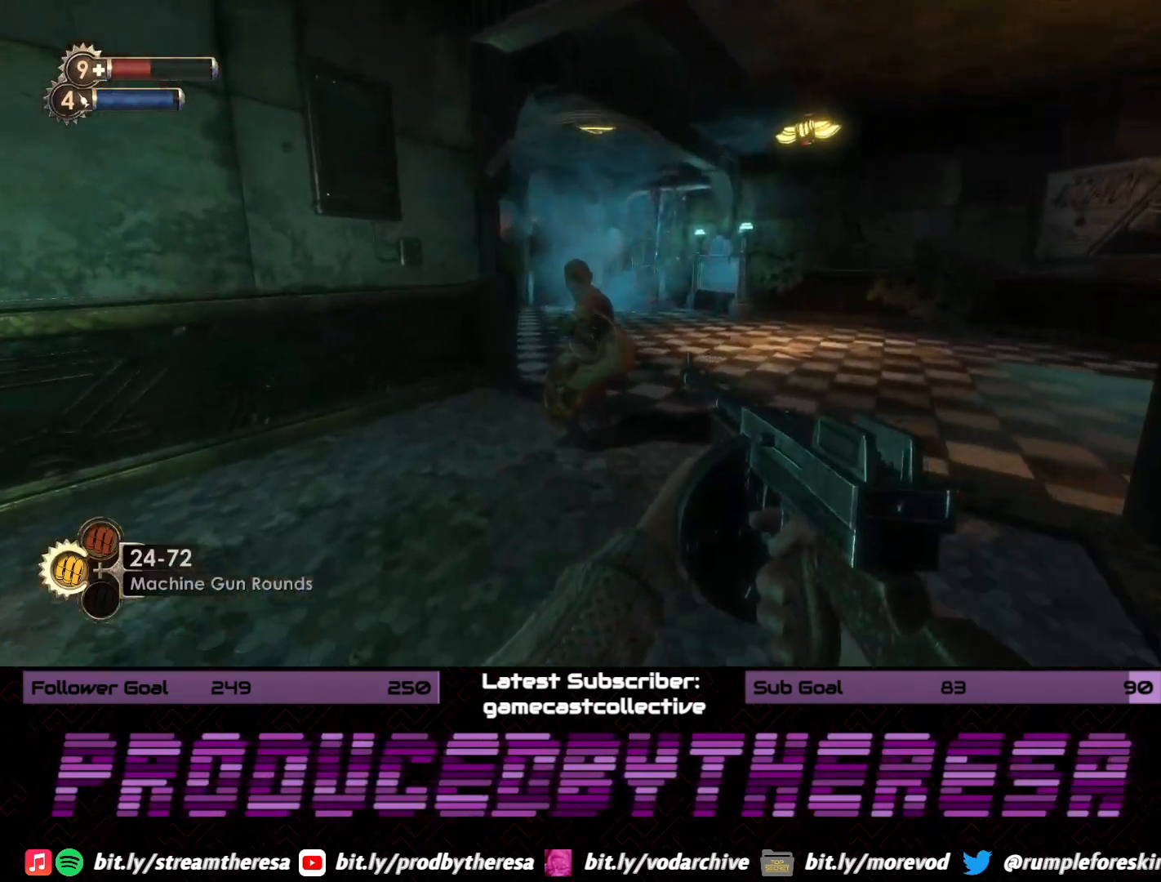
{"dt_ms": 500, "buttons": [], "left_stick": "right", "right_stick": "left", "events": [[67, "right_stick", "center"], [167, "right_stick", "left"], [383, "left_stick", "right"]]}
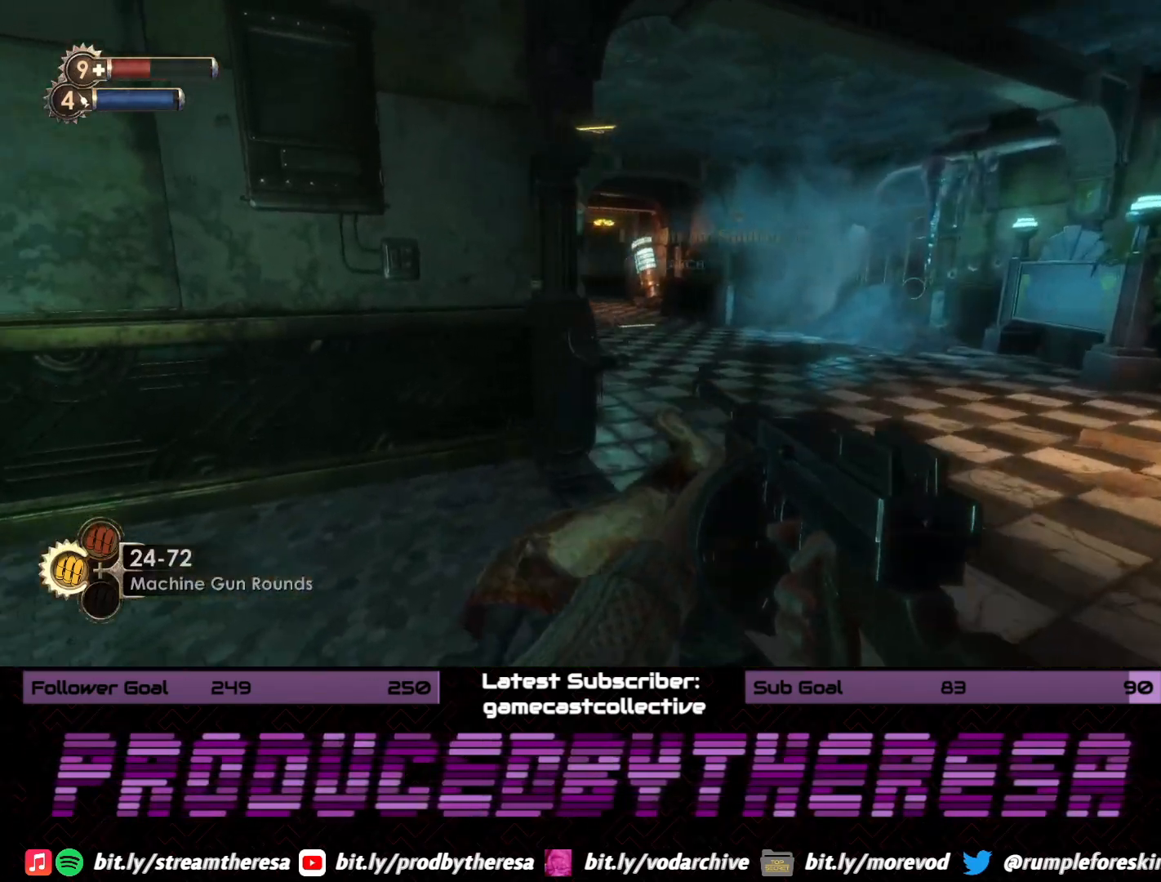
{"dt_ms": 500, "buttons": [], "left_stick": "up-right", "right_stick": "up-left", "events": [[333, "right_stick", "center"], [450, "left_stick", "up-right"], [483, "right_stick", "up-left"]]}
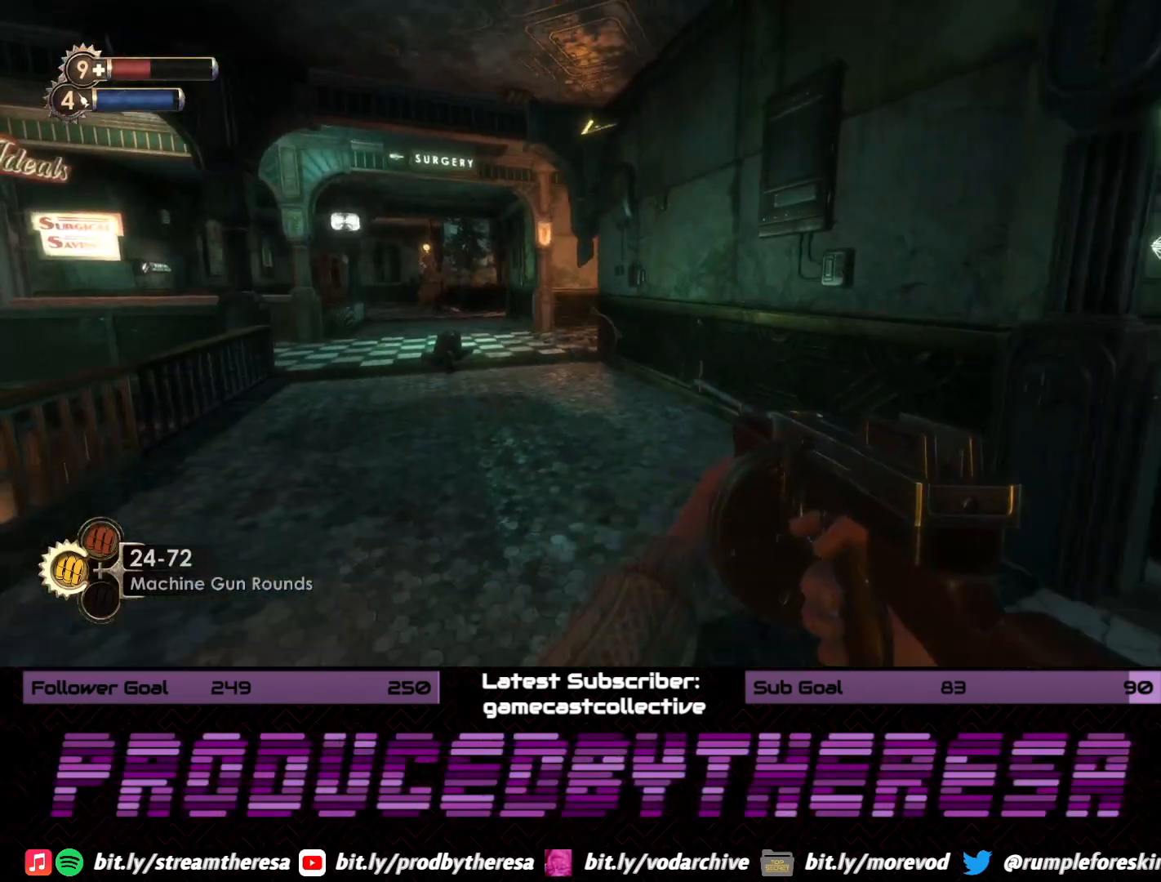
{"dt_ms": 500, "buttons": ["CROSS"], "left_stick": "center", "right_stick": "center", "events": [[17, "right_stick", "up"], [67, "left_stick", "down-right"], [217, "right_stick", "center"], [317, "CROSS", "down"], [433, "CROSS", "up"], [500, "CROSS", "down"], [500, "left_stick", "center"]]}
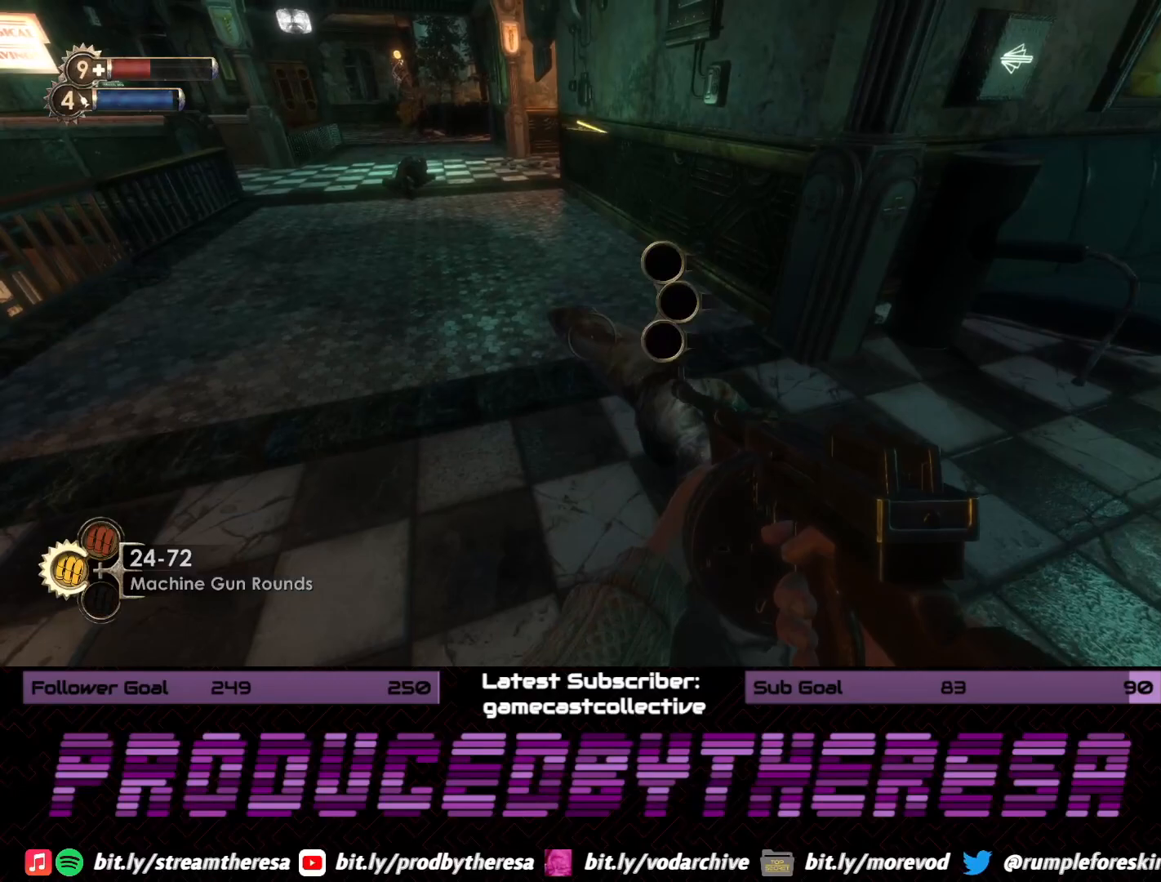
{"dt_ms": 500, "buttons": [], "left_stick": "up", "right_stick": "center", "events": [[100, "CROSS", "up"], [183, "CROSS", "down"], [267, "CROSS", "up"], [350, "CROSS", "down"], [400, "left_stick", "up"], [433, "CROSS", "up"]]}
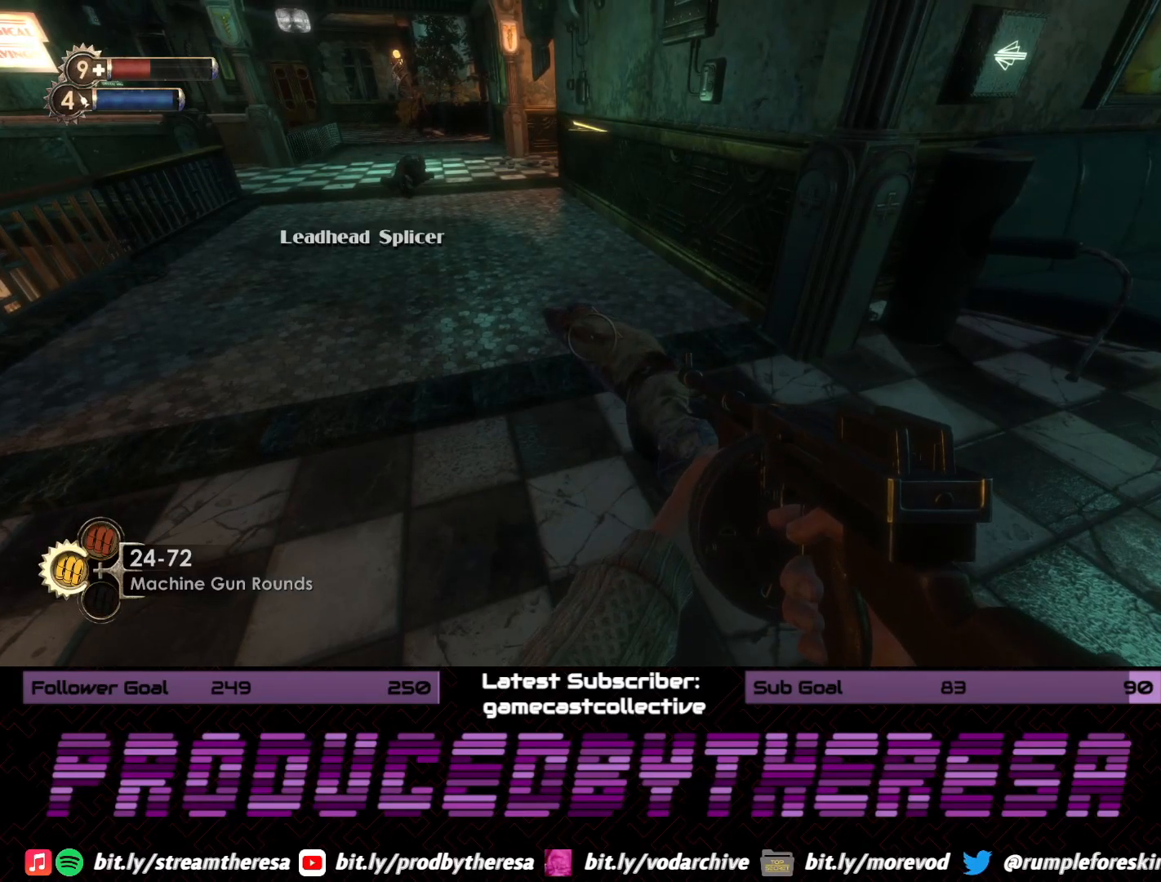
{"dt_ms": 500, "buttons": [], "left_stick": "up-right", "right_stick": "center", "events": [[67, "right_stick", "down-left"], [333, "right_stick", "center"], [483, "left_stick", "up-right"]]}
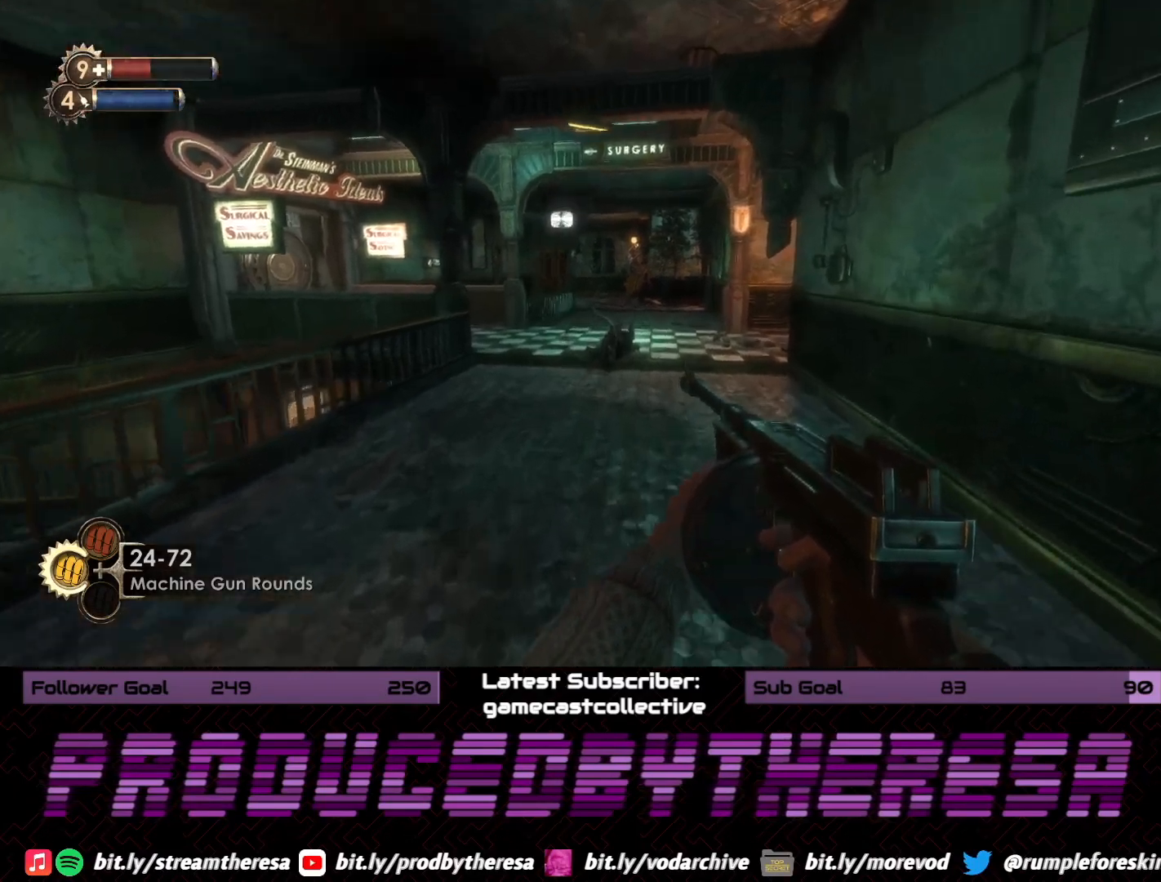
{"dt_ms": 1000, "buttons": [], "left_stick": "up-left", "right_stick": "right", "events": [[167, "right_stick", "down-right"], [200, "left_stick", "up"], [333, "left_stick", "up-left"], [517, "right_stick", "right"]]}
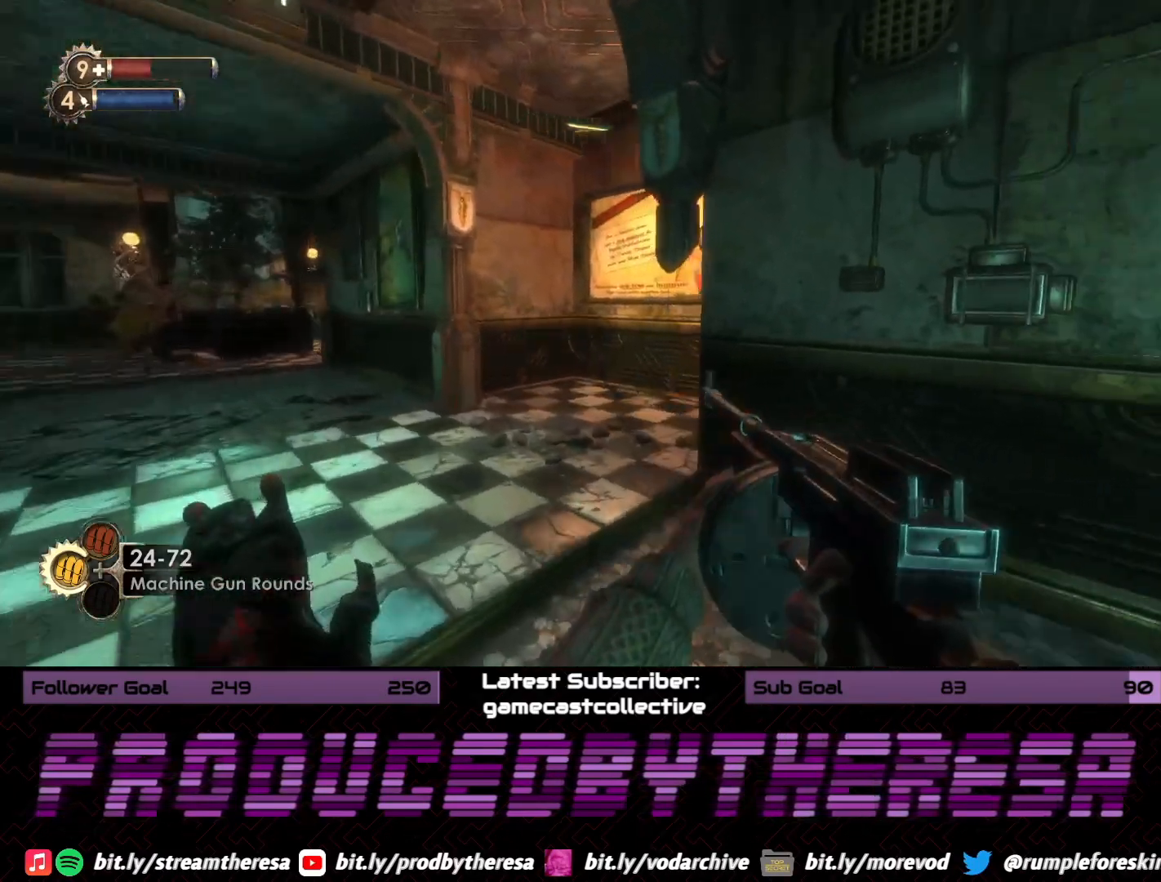
{"dt_ms": 500, "buttons": [], "left_stick": "up-left", "right_stick": "center", "events": [[50, "right_stick", "down-right"], [233, "right_stick", "center"]]}
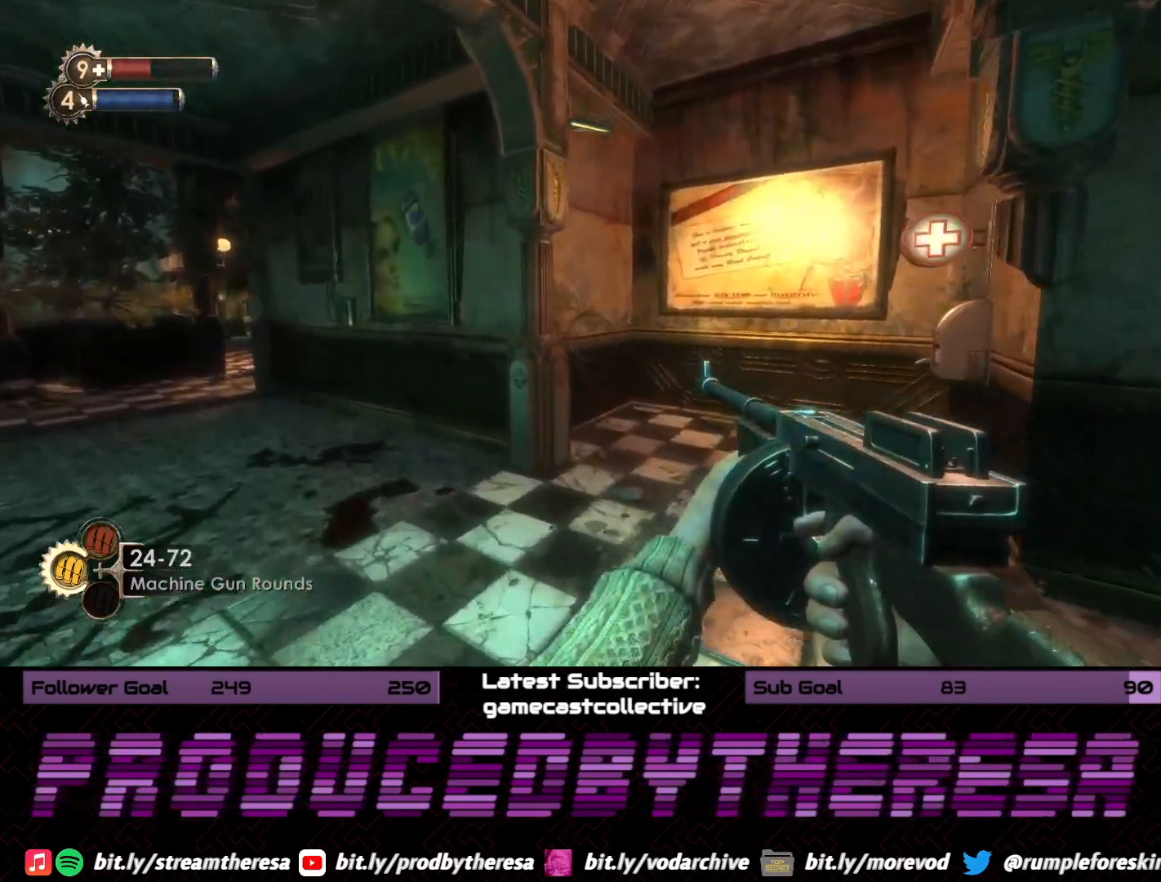
{"dt_ms": 500, "buttons": [], "left_stick": "up-left", "right_stick": "center", "events": [[17, "right_stick", "left"], [33, "left_stick", "up"], [233, "right_stick", "center"], [333, "left_stick", "up-left"]]}
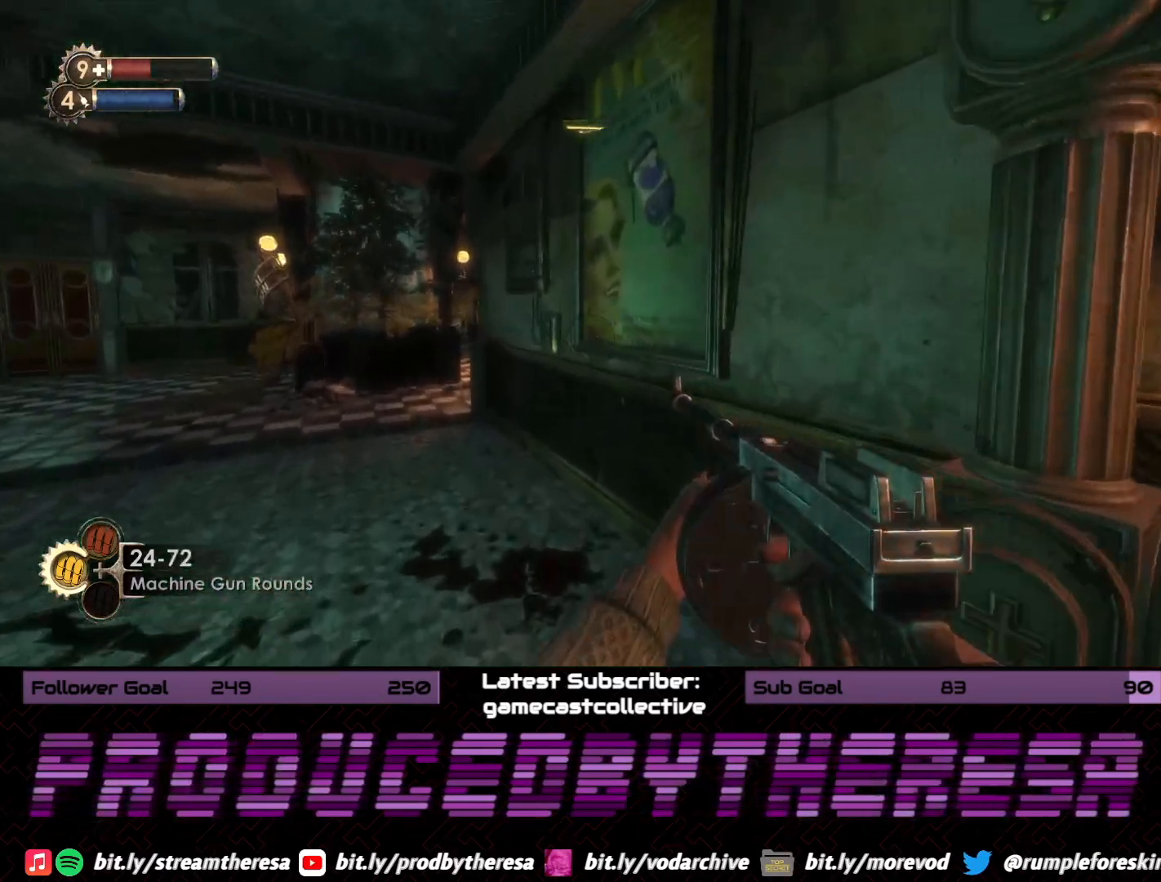
{"dt_ms": 1000, "buttons": [], "left_stick": "up-left", "right_stick": "right", "events": [[500, "right_stick", "right"]]}
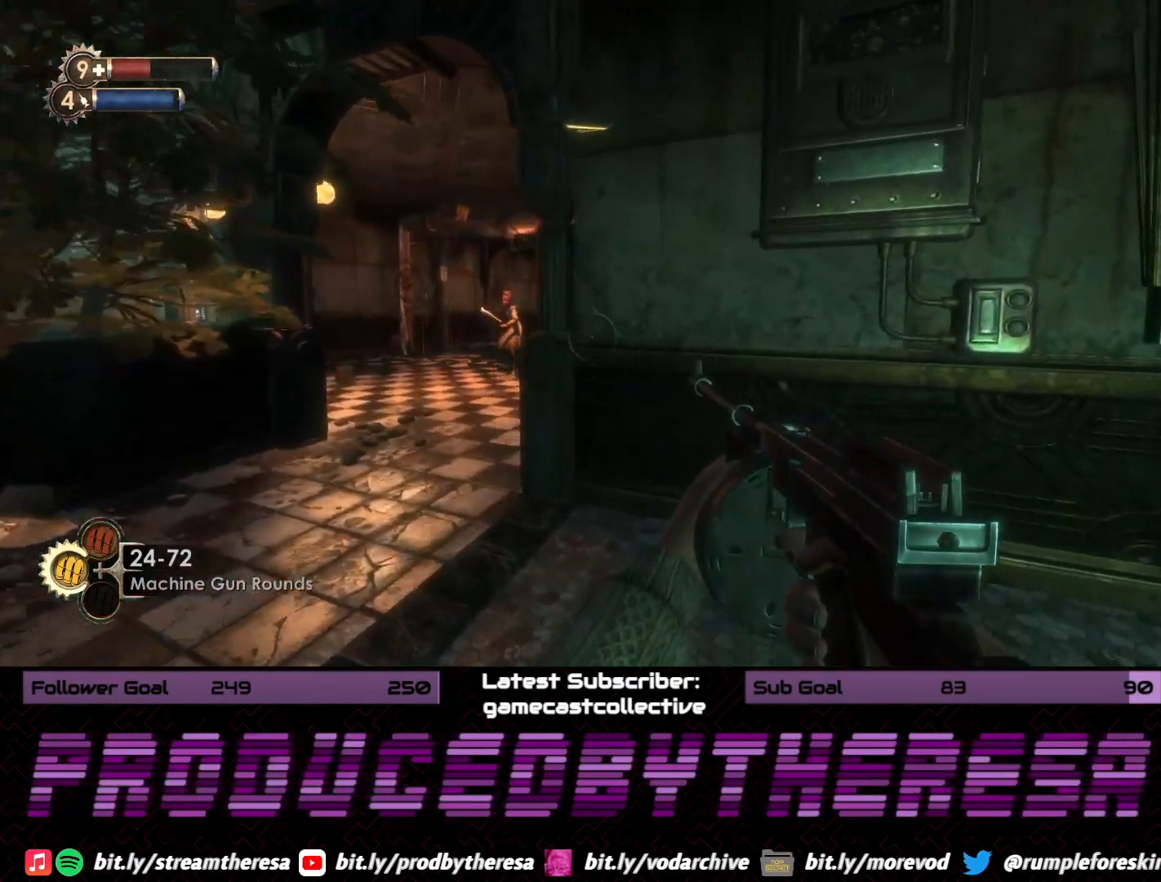
{"dt_ms": 500, "buttons": ["R2"], "left_stick": "down-right", "right_stick": "center", "events": [[250, "right_stick", "center"], [283, "left_stick", "left"], [300, "right_stick", "left"], [450, "right_stick", "center"], [467, "R2", "down"], [467, "left_stick", "down-right"]]}
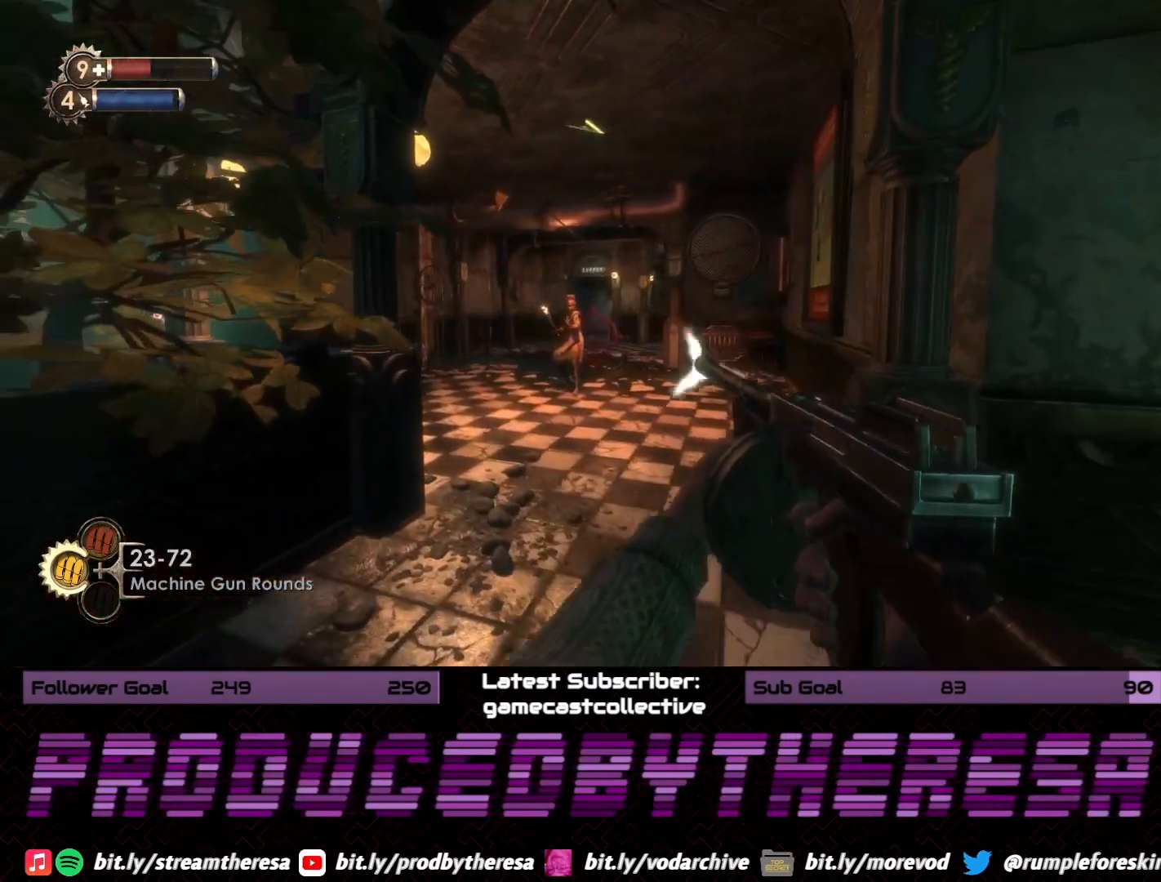
{"dt_ms": 500, "buttons": ["R2"], "left_stick": "up", "right_stick": "center", "events": [[150, "left_stick", "down-left"], [267, "R2", "up"], [367, "left_stick", "down-right"], [450, "R2", "down"], [450, "left_stick", "up-right"], [500, "left_stick", "up"]]}
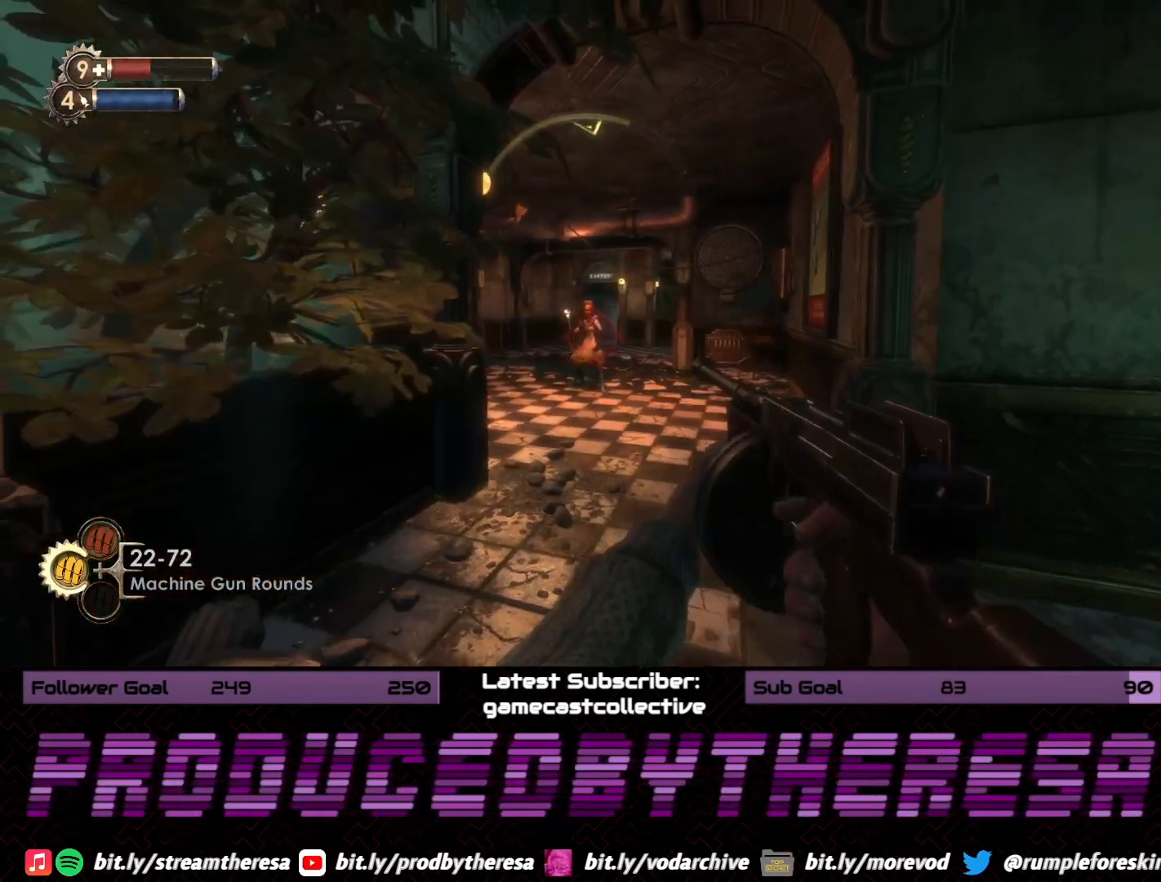
{"dt_ms": 500, "buttons": ["R2"], "left_stick": "down-left", "right_stick": "center", "events": [[233, "left_stick", "center"], [267, "R2", "up"], [283, "left_stick", "down"], [350, "right_stick", "down-right"], [400, "R2", "down"], [433, "left_stick", "down-left"], [467, "right_stick", "center"]]}
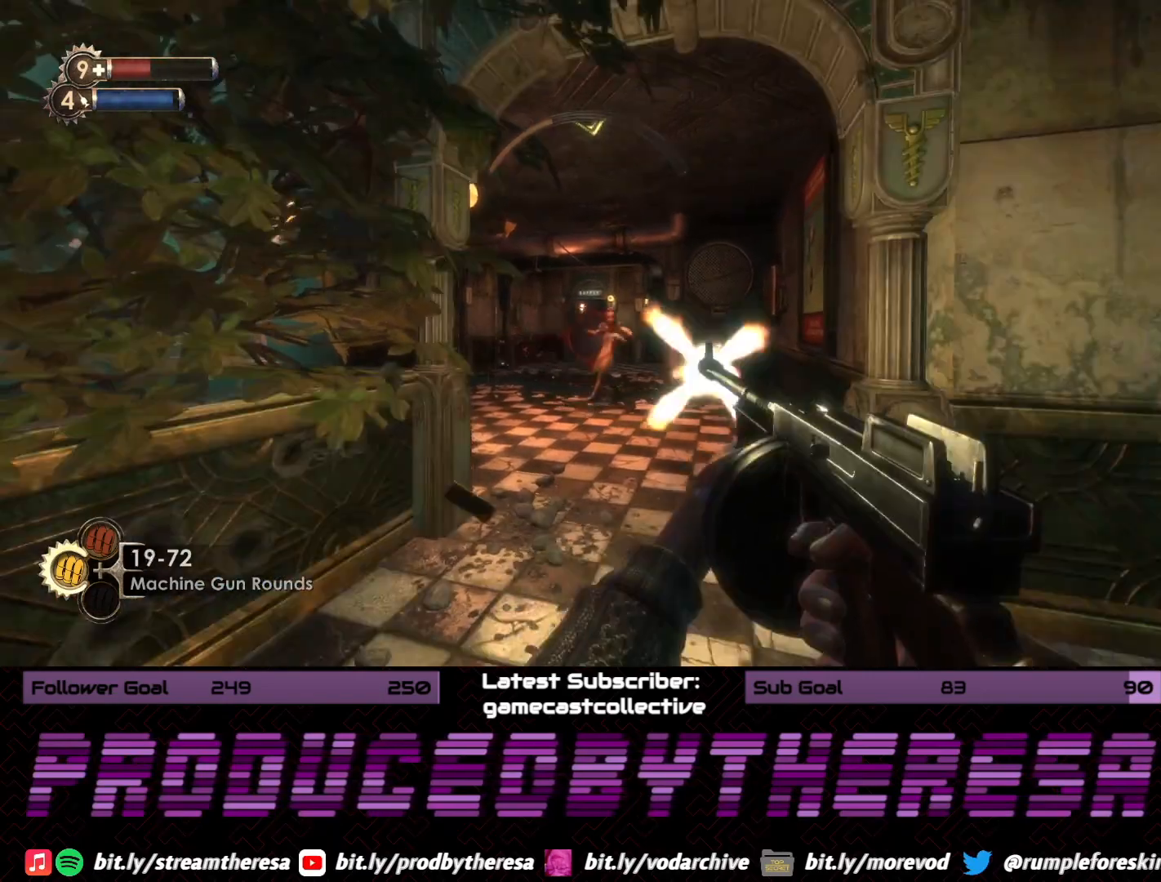
{"dt_ms": 500, "buttons": [], "left_stick": "left", "right_stick": "center", "events": [[67, "right_stick", "right"], [183, "R2", "up"], [217, "right_stick", "up-right"], [300, "left_stick", "left"], [317, "right_stick", "center"]]}
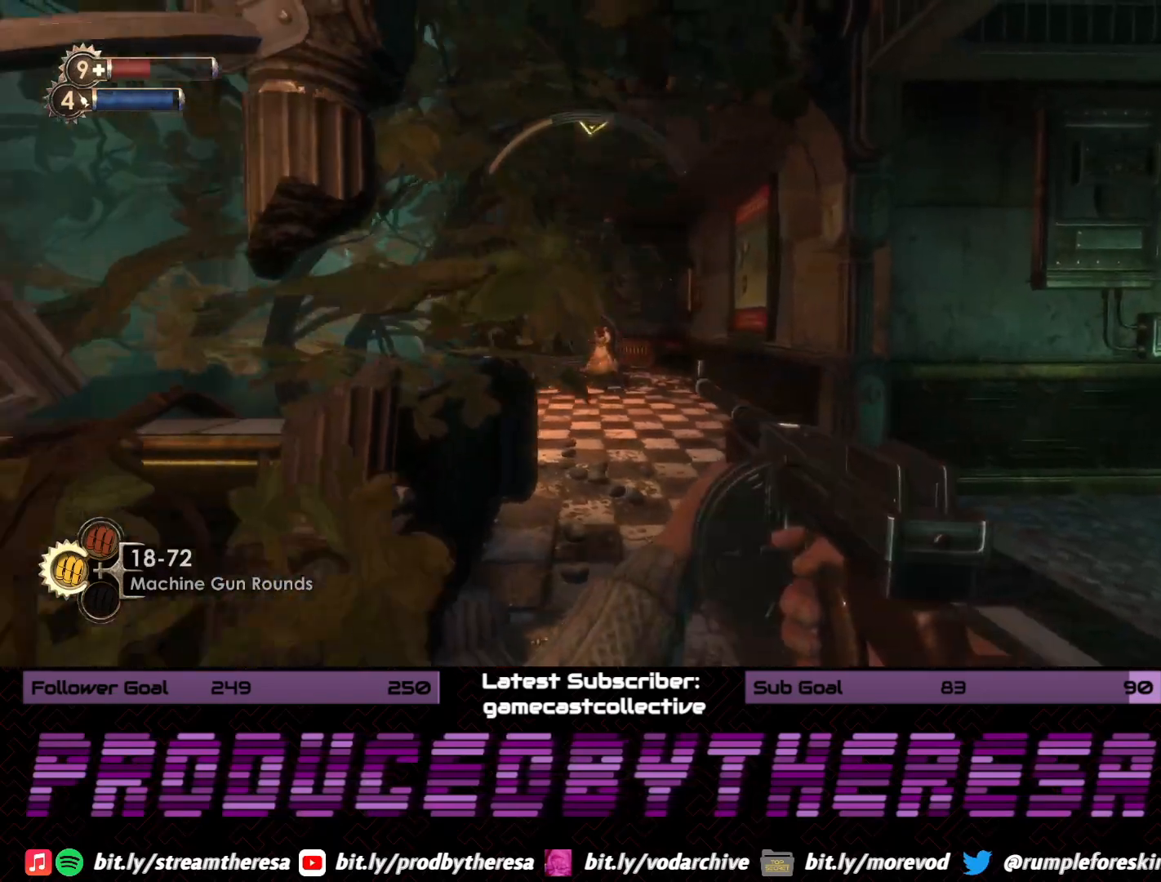
{"dt_ms": 500, "buttons": [], "left_stick": "center", "right_stick": "left", "events": [[33, "left_stick", "up"], [133, "left_stick", "right"], [283, "R2", "down"], [350, "left_stick", "center"], [400, "right_stick", "left"], [483, "R2", "up"]]}
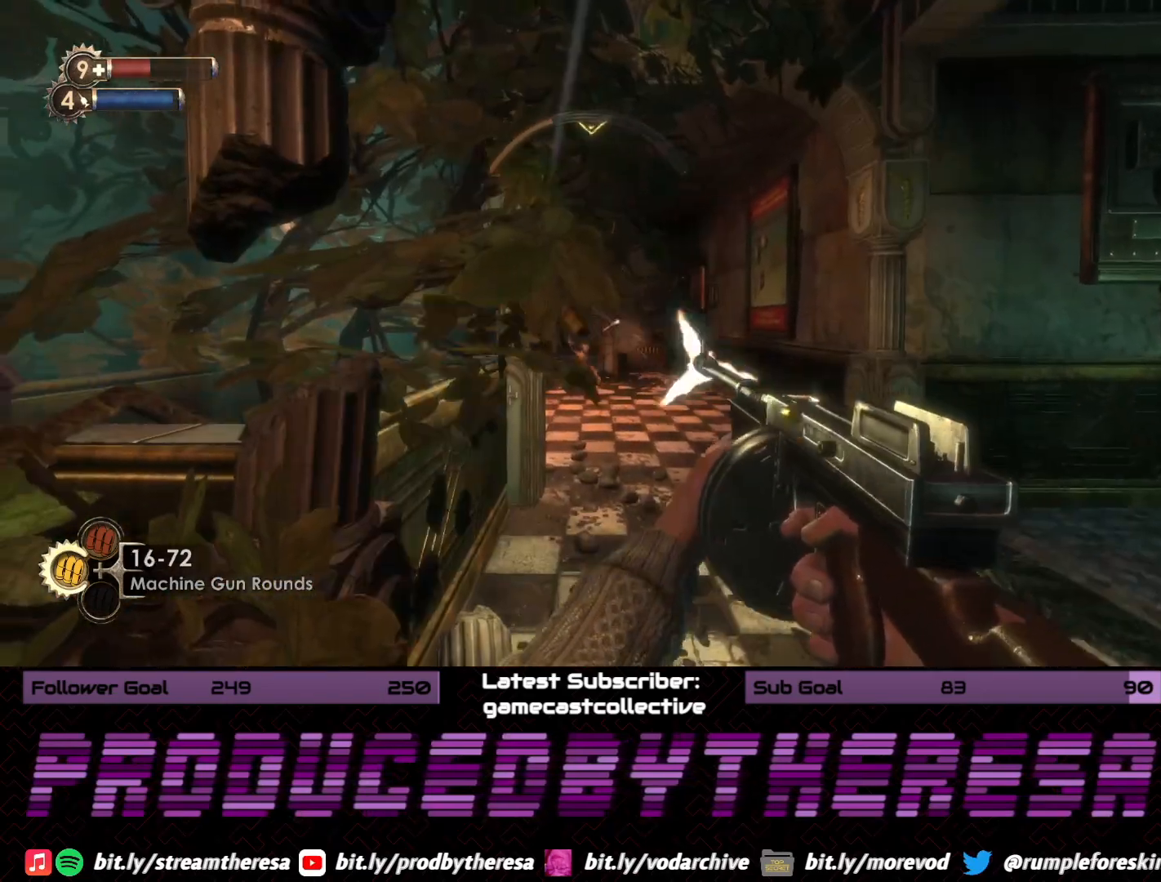
{"dt_ms": 1000, "buttons": [], "left_stick": "up-right", "right_stick": "center", "events": [[17, "left_stick", "down"], [100, "right_stick", "center"], [117, "left_stick", "right"], [250, "left_stick", "up-right"], [500, "R2", "down"], [633, "left_stick", "up"], [700, "R2", "up"], [833, "right_stick", "up-right"], [917, "left_stick", "up-right"], [1000, "right_stick", "center"]]}
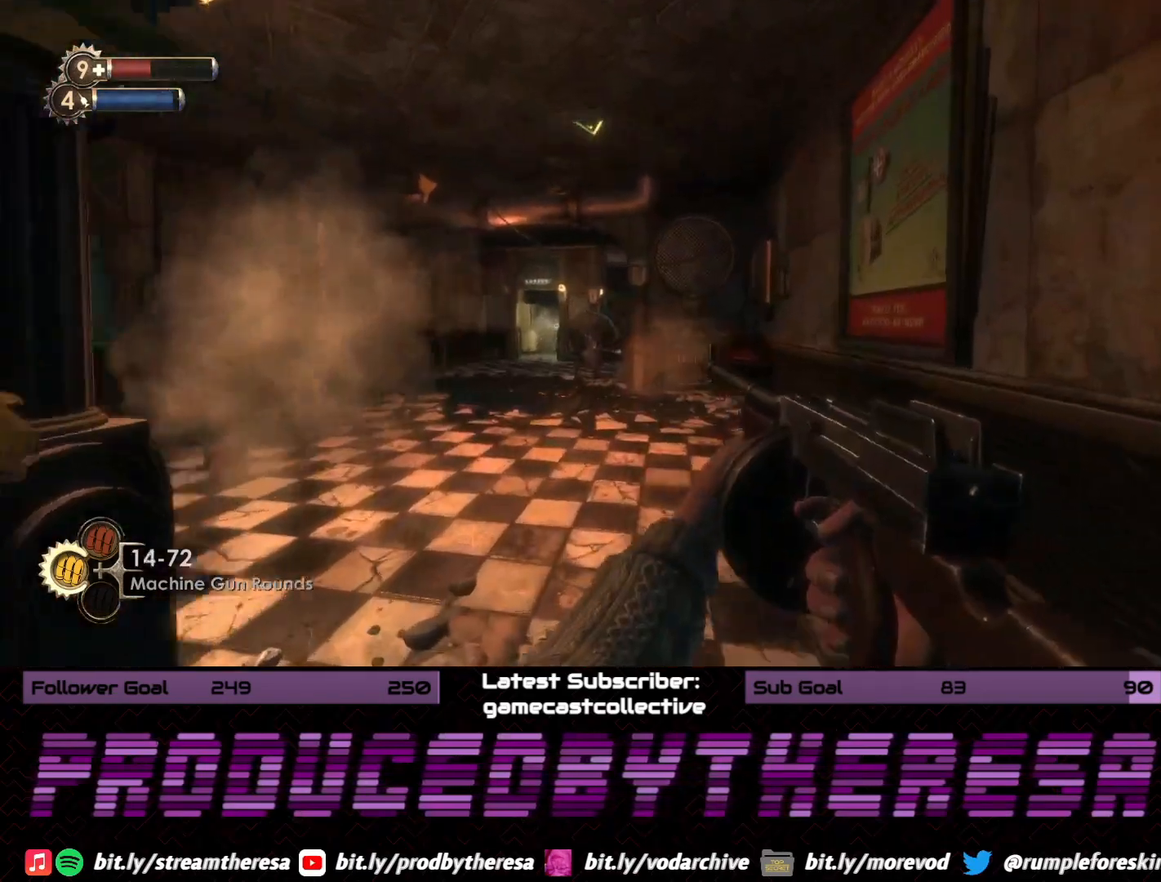
{"dt_ms": 500, "buttons": [], "left_stick": "right", "right_stick": "left", "events": [[17, "left_stick", "up"], [383, "right_stick", "left"], [483, "left_stick", "right"]]}
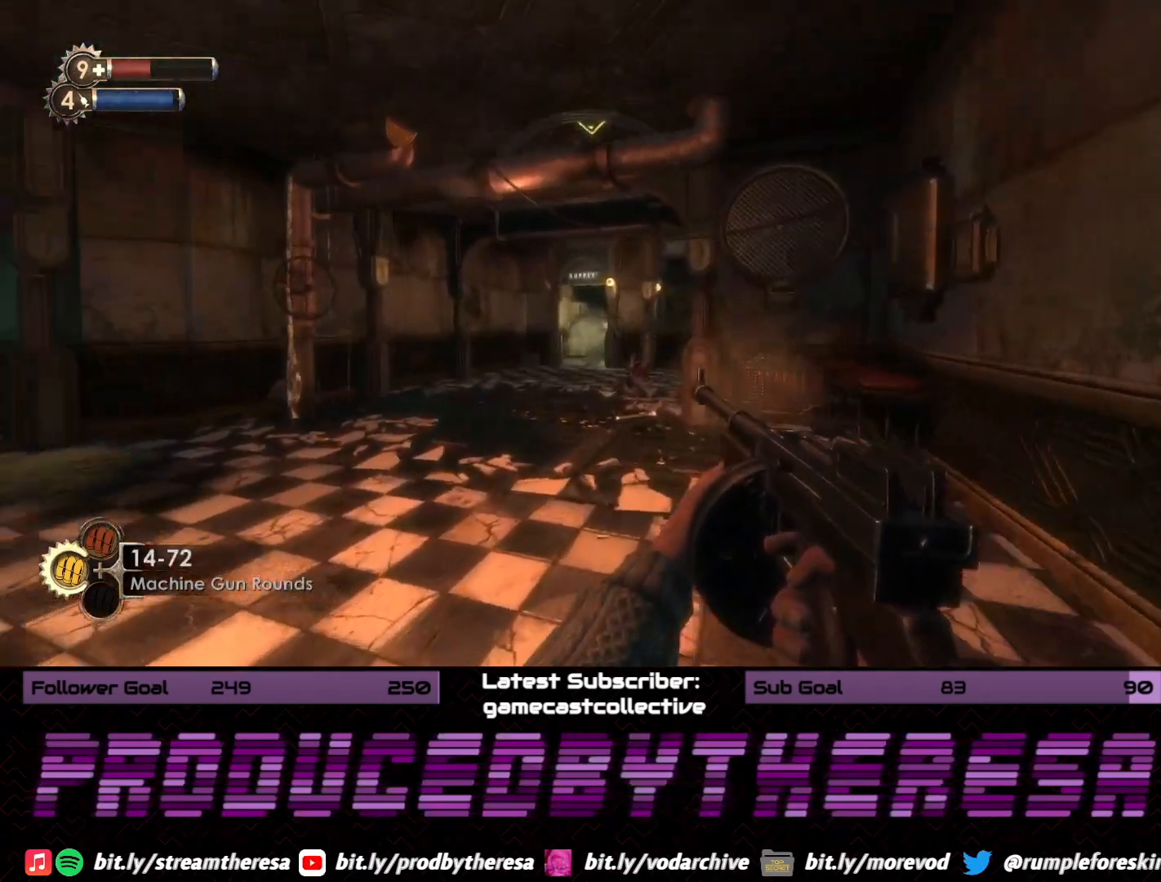
{"dt_ms": 1000, "buttons": [], "left_stick": "up-left", "right_stick": "right", "events": [[217, "right_stick", "center"], [467, "left_stick", "up-right"], [483, "right_stick", "right"], [667, "left_stick", "up"], [783, "left_stick", "up-left"]]}
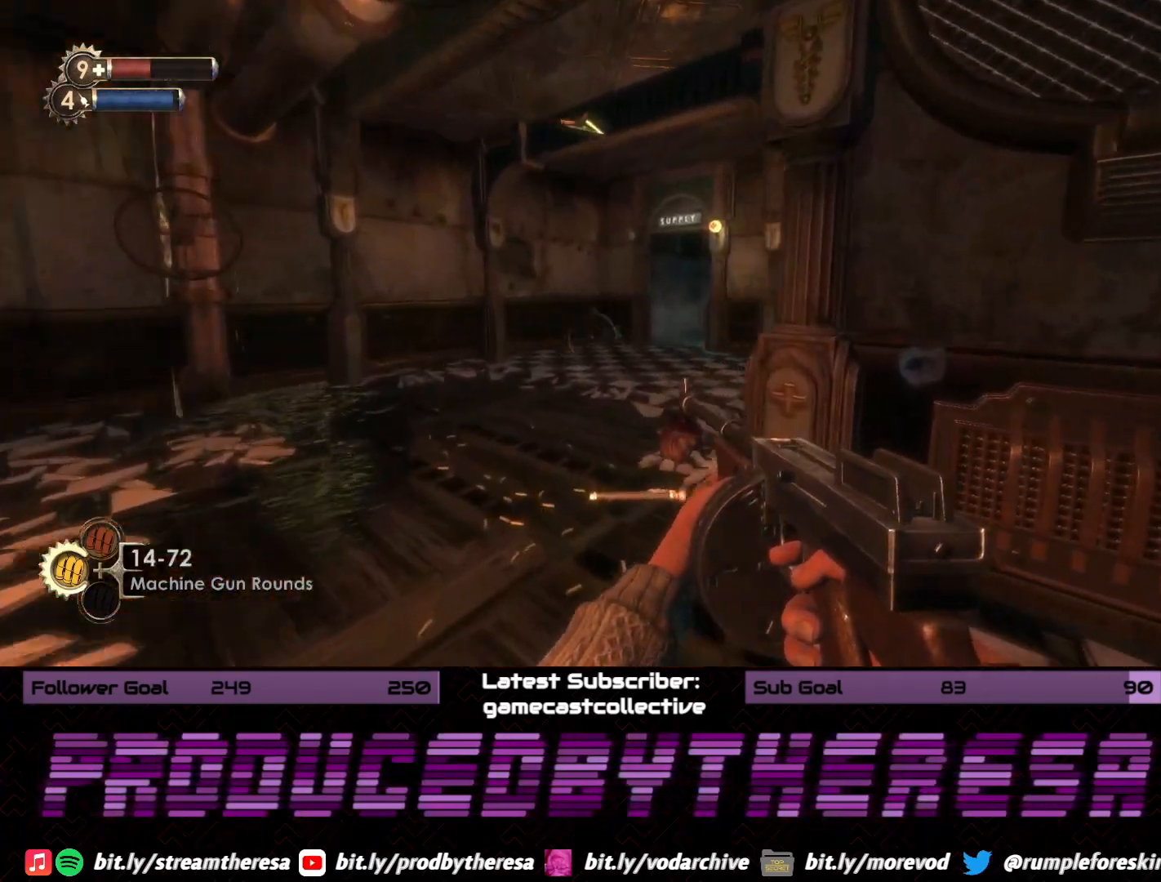
{"dt_ms": 1000, "buttons": ["CROSS"], "left_stick": "center", "right_stick": "center", "events": [[133, "left_stick", "down-left"], [200, "left_stick", "center"], [317, "left_stick", "up"], [367, "right_stick", "center"], [483, "right_stick", "up"], [533, "left_stick", "up-left"], [733, "right_stick", "center"], [900, "left_stick", "center"], [917, "CROSS", "down"]]}
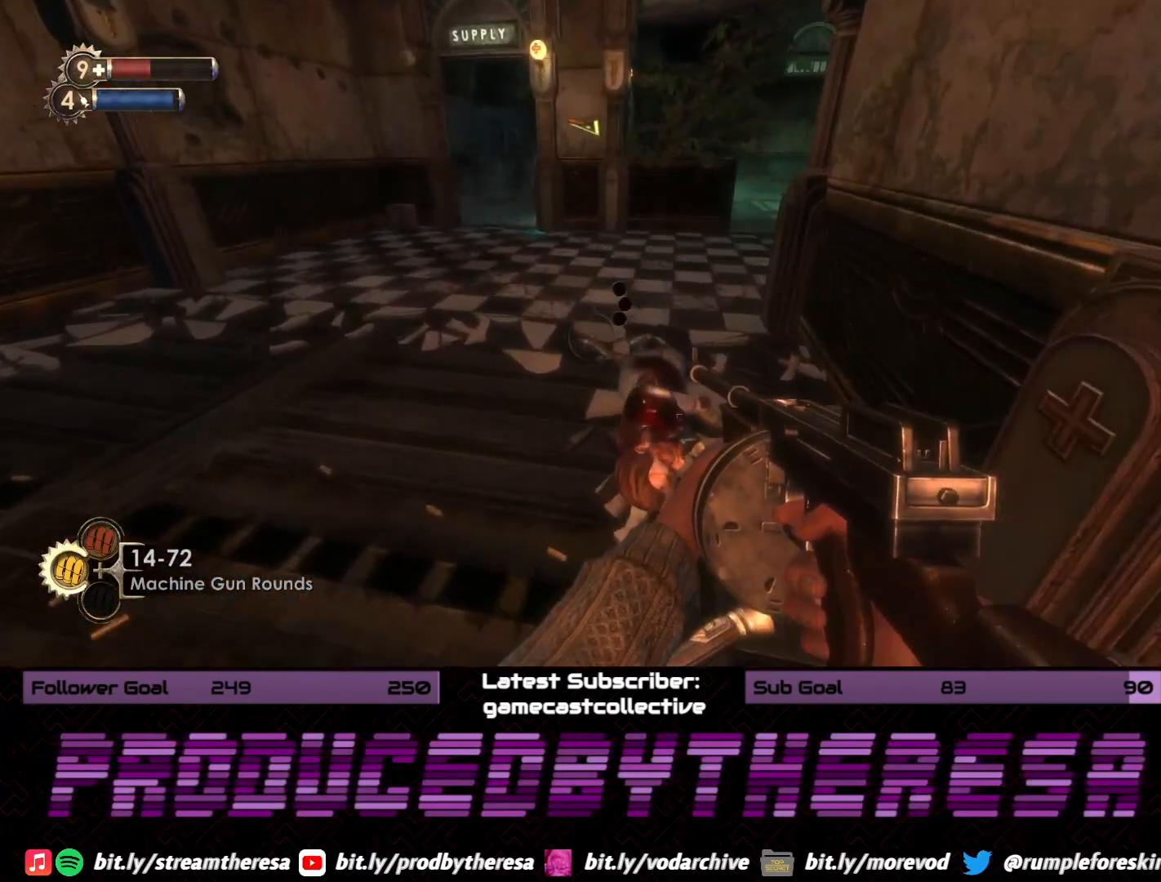
{"dt_ms": 500, "buttons": [], "left_stick": "center", "right_stick": "center", "events": [[33, "CROSS", "up"], [400, "CROSS", "down"], [483, "CROSS", "up"]]}
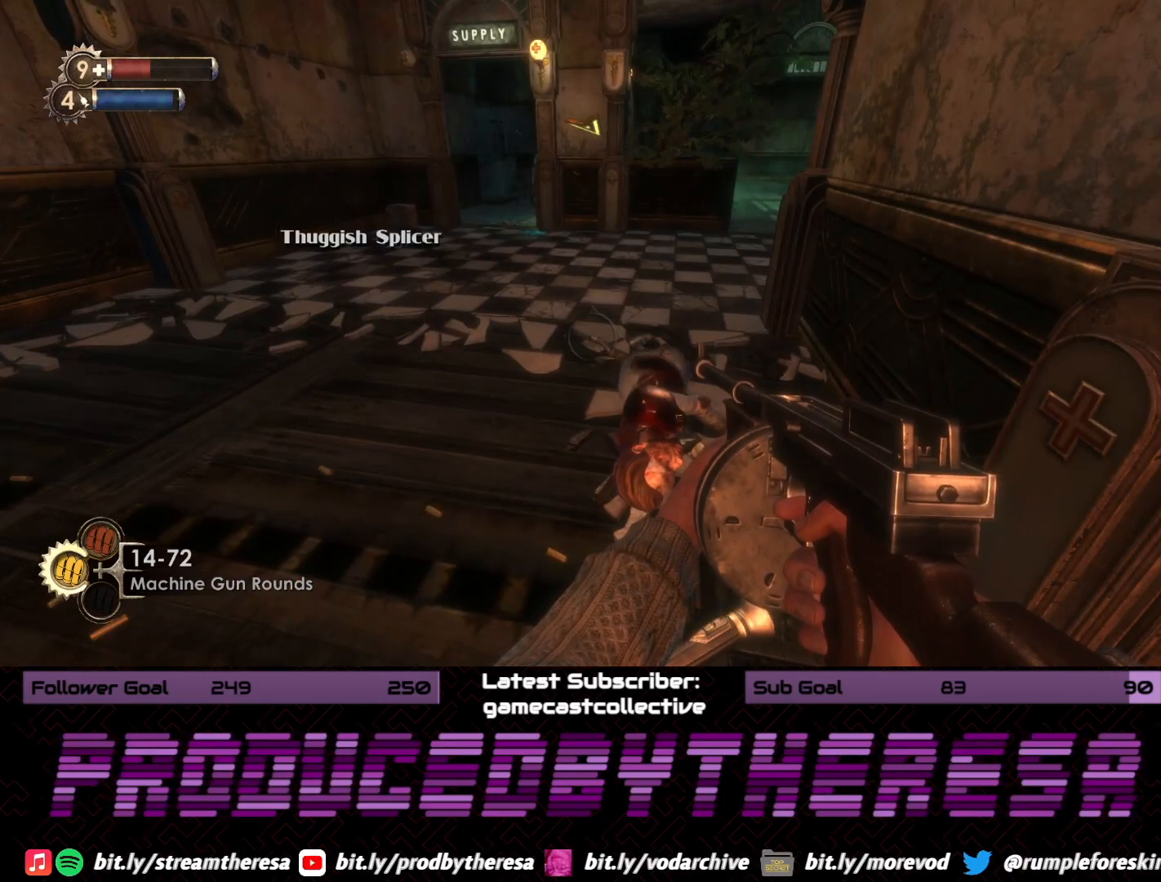
{"dt_ms": 500, "buttons": [], "left_stick": "down-right", "right_stick": "center", "events": [[33, "left_stick", "down-right"], [50, "CROSS", "down"], [167, "CROSS", "up"], [250, "CROSS", "down"], [300, "CROSS", "up"]]}
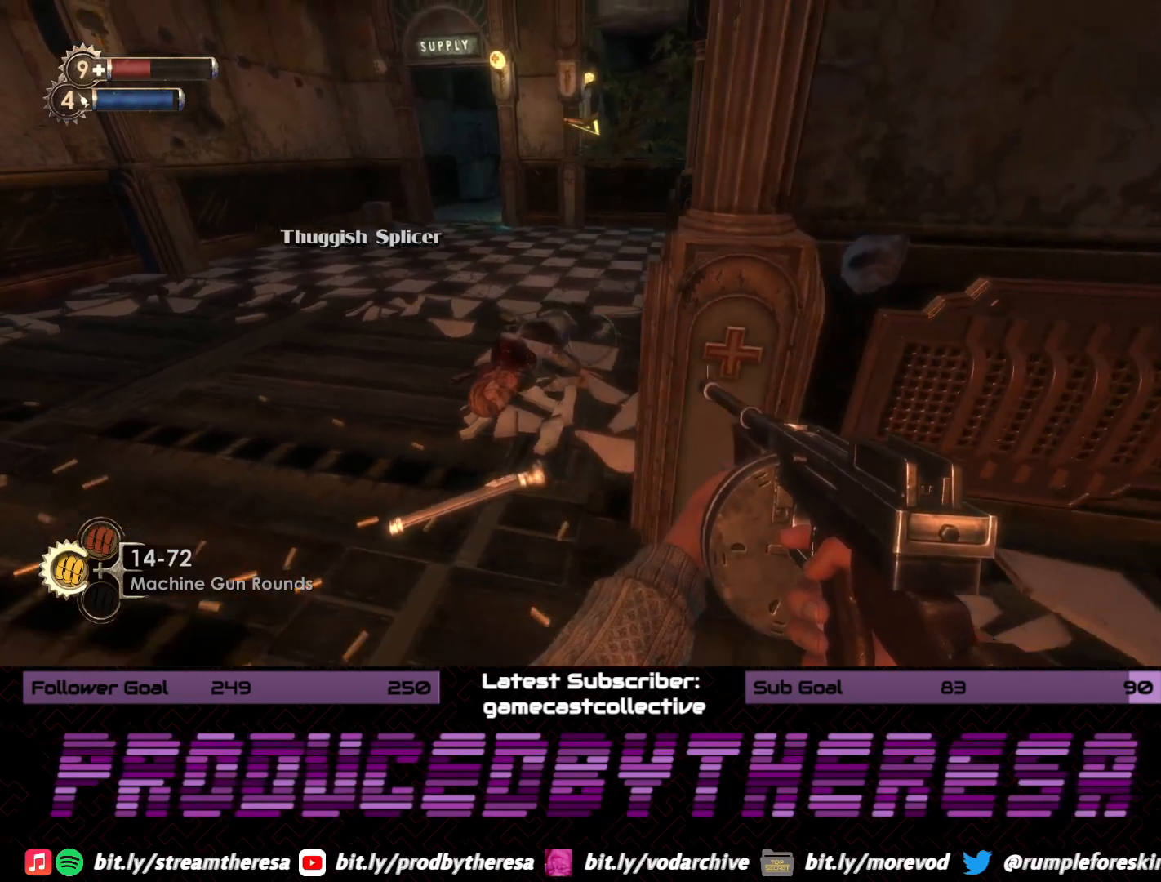
{"dt_ms": 500, "buttons": [], "left_stick": "down-right", "right_stick": "left", "events": [[33, "right_stick", "down-left"], [267, "right_stick", "left"]]}
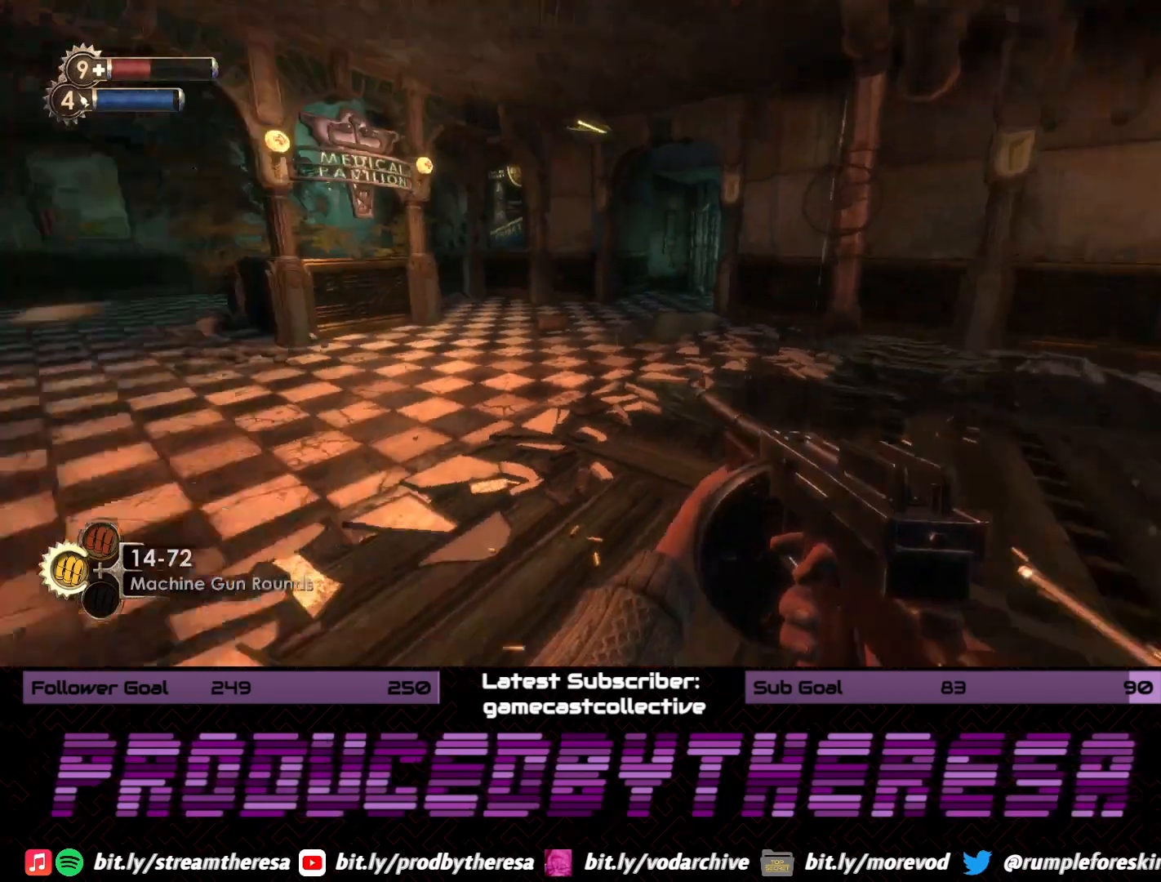
{"dt_ms": 500, "buttons": [], "left_stick": "up", "right_stick": "center", "events": [[117, "left_stick", "center"], [117, "right_stick", "center"], [233, "right_stick", "left"], [400, "left_stick", "up"], [467, "right_stick", "center"]]}
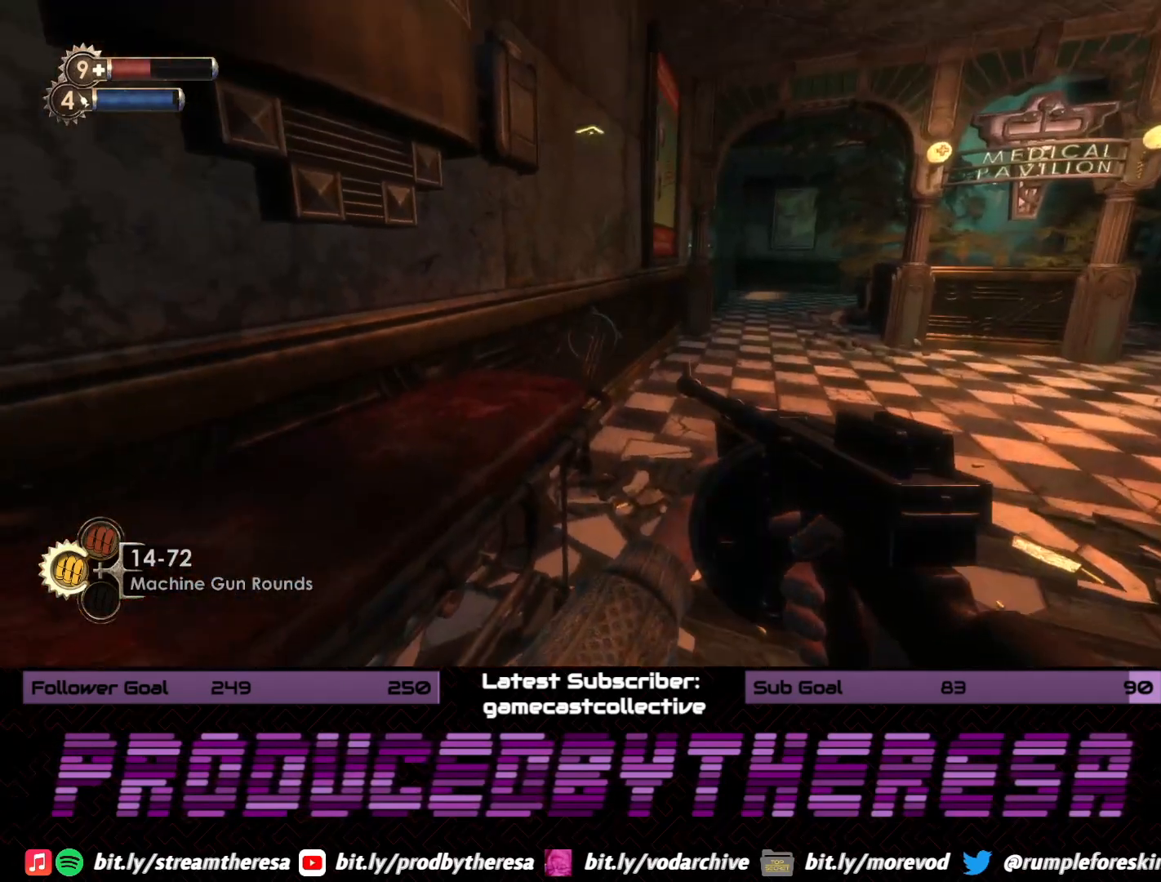
{"dt_ms": 1000, "buttons": [], "left_stick": "up-left", "right_stick": "right", "events": [[33, "right_stick", "right"], [100, "left_stick", "center"], [217, "left_stick", "left"], [383, "right_stick", "center"], [467, "left_stick", "center"], [600, "right_stick", "right"], [650, "left_stick", "left"], [1000, "left_stick", "up-left"]]}
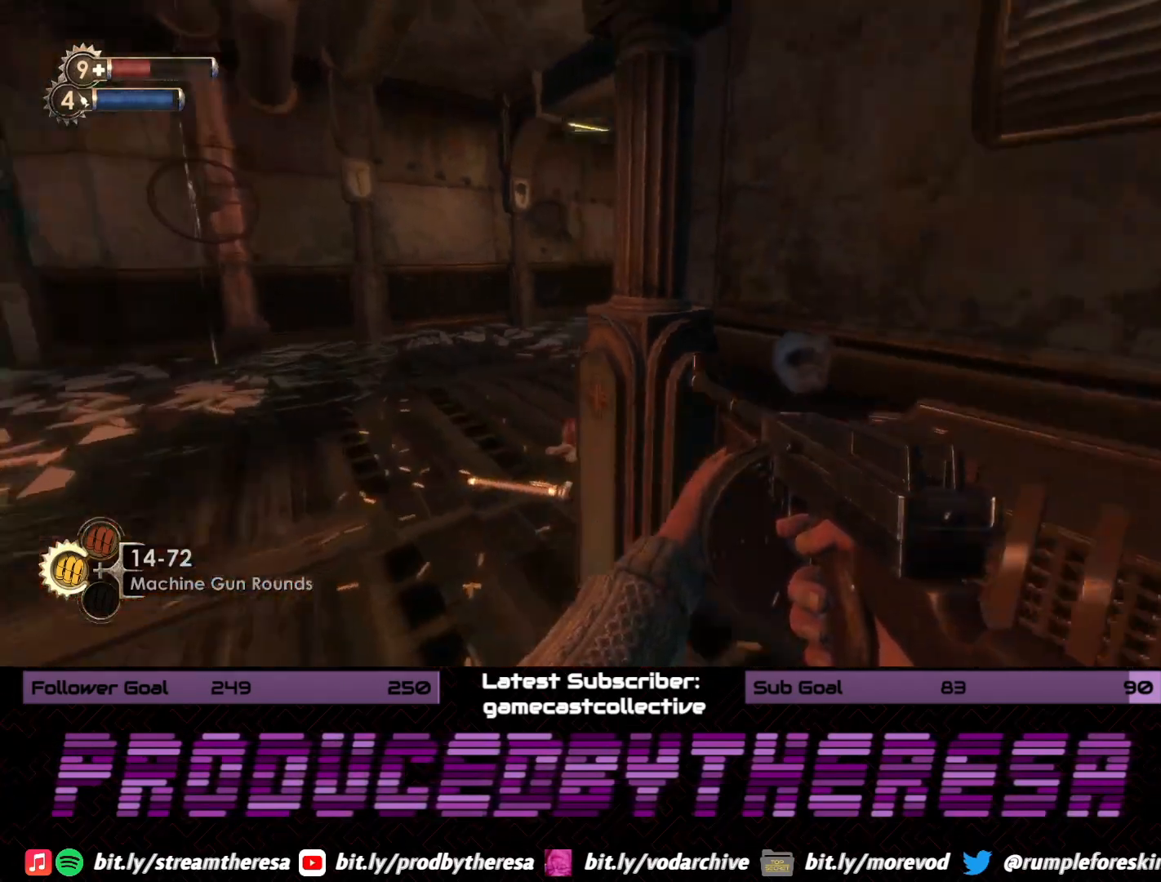
{"dt_ms": 500, "buttons": [], "left_stick": "up-left", "right_stick": "right", "events": [[33, "right_stick", "center"], [150, "right_stick", "right"]]}
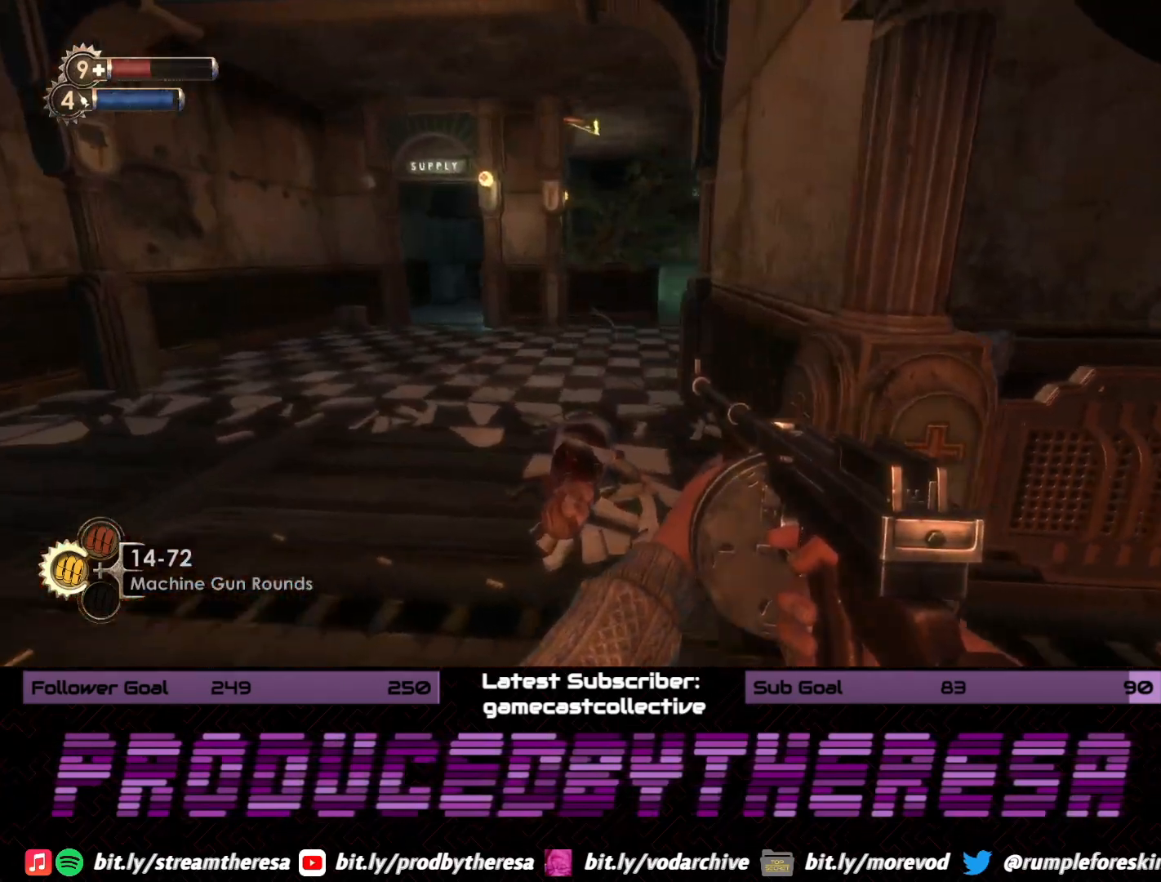
{"dt_ms": 500, "buttons": [], "left_stick": "right", "right_stick": "center", "events": [[350, "left_stick", "right"], [367, "right_stick", "center"]]}
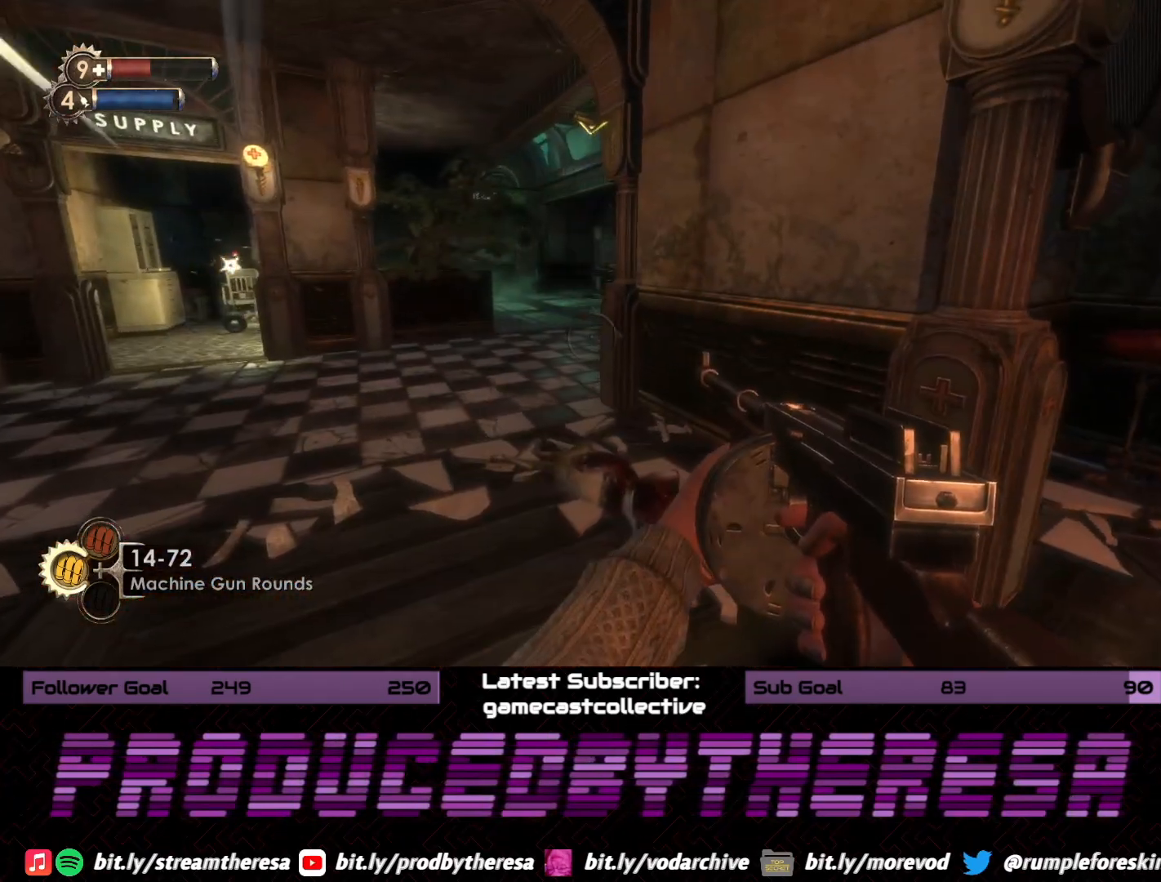
{"dt_ms": 500, "buttons": [], "left_stick": "right", "right_stick": "left", "events": [[267, "right_stick", "down-left"], [317, "right_stick", "left"]]}